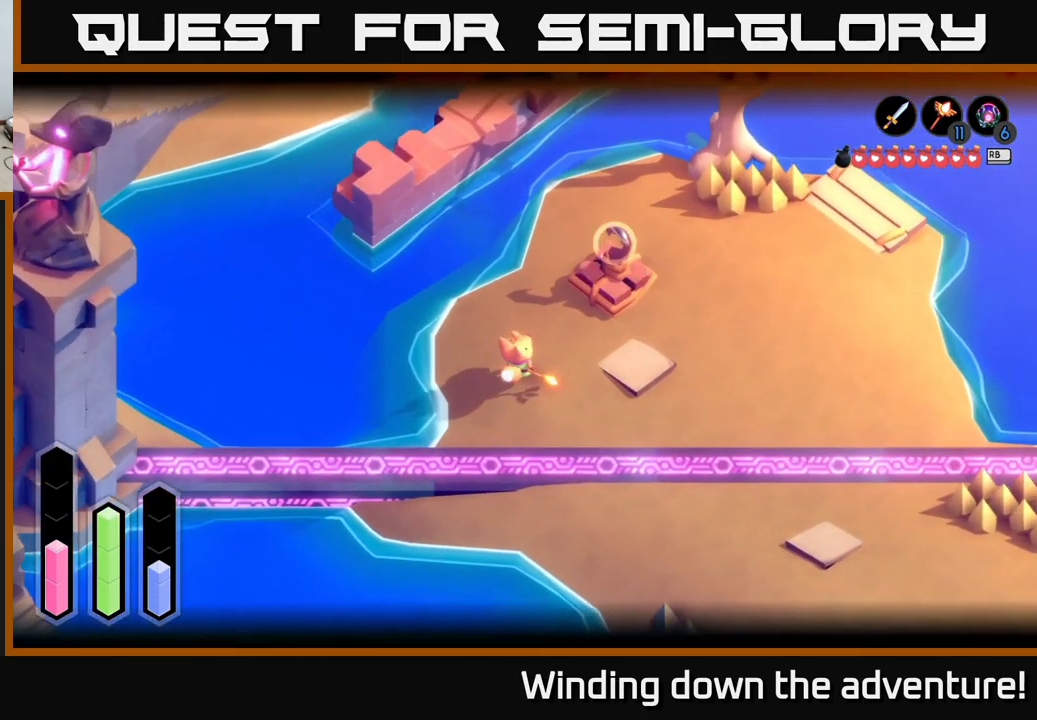
Gameplay with a controller (Xbox layout); each line is a JSON object with the inputs held at the frame after it. "events" lists button and stick changes between this image and that frame as [ms after this image, input, new state], when the widget could be followed in between.
{"buttons": ["L2"], "left_stick": "up", "right_stick": "center", "events": [[34, "right_stick", "up"], [217, "right_stick", "center"]]}
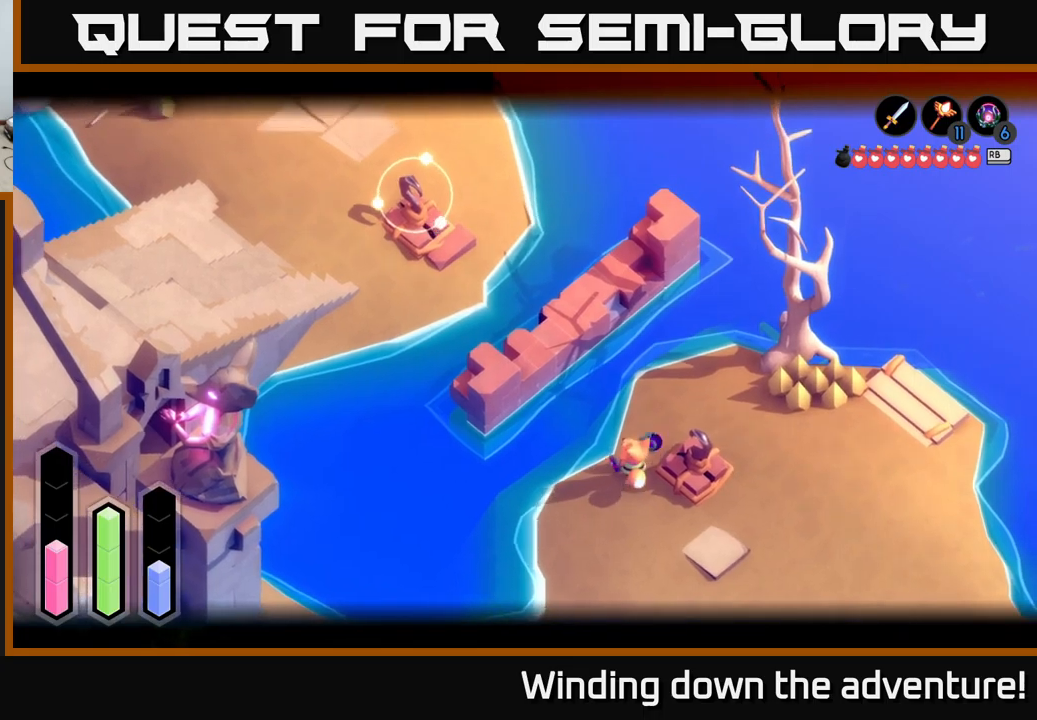
{"buttons": ["L2"], "left_stick": "up", "right_stick": "center", "events": [[17, "B", "down"], [117, "B", "up"]]}
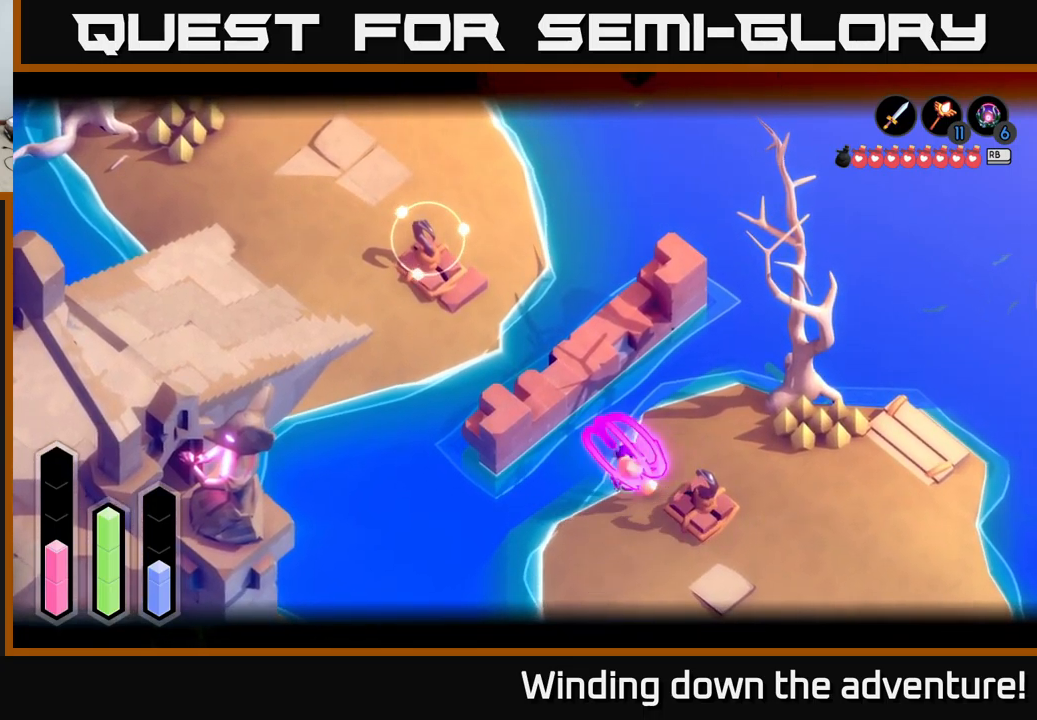
{"buttons": [], "left_stick": "up", "right_stick": "center", "events": [[233, "left_stick", "center"], [333, "L2", "up"], [450, "left_stick", "up"]]}
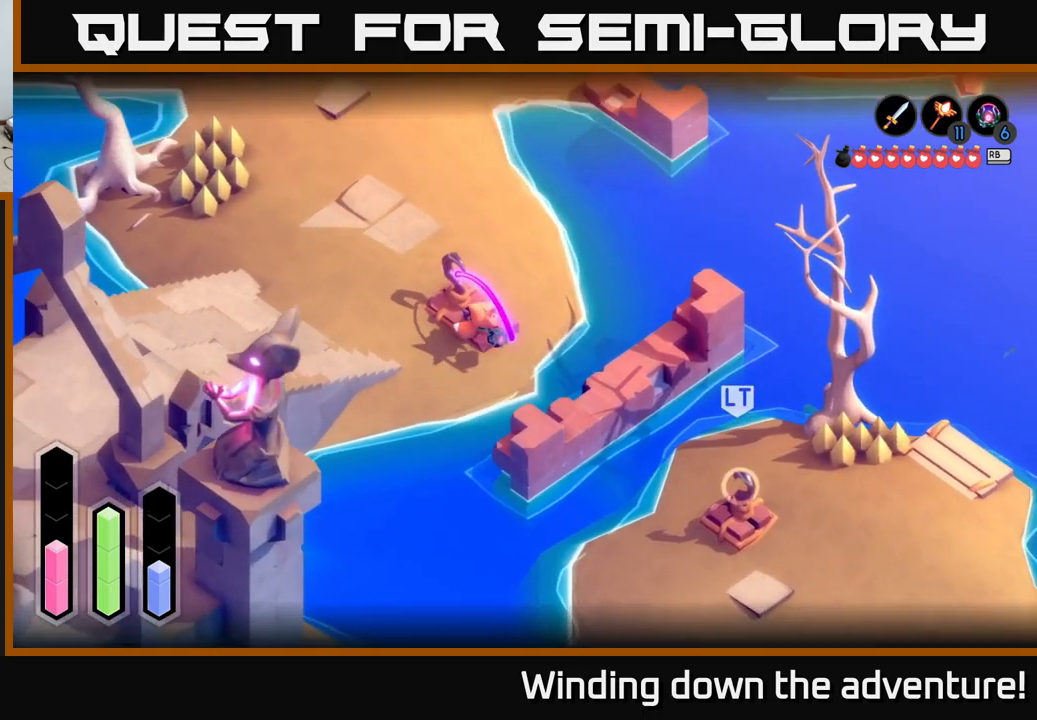
{"buttons": [], "left_stick": "up", "right_stick": "center", "events": [[117, "left_stick", "up-left"], [483, "left_stick", "up"]]}
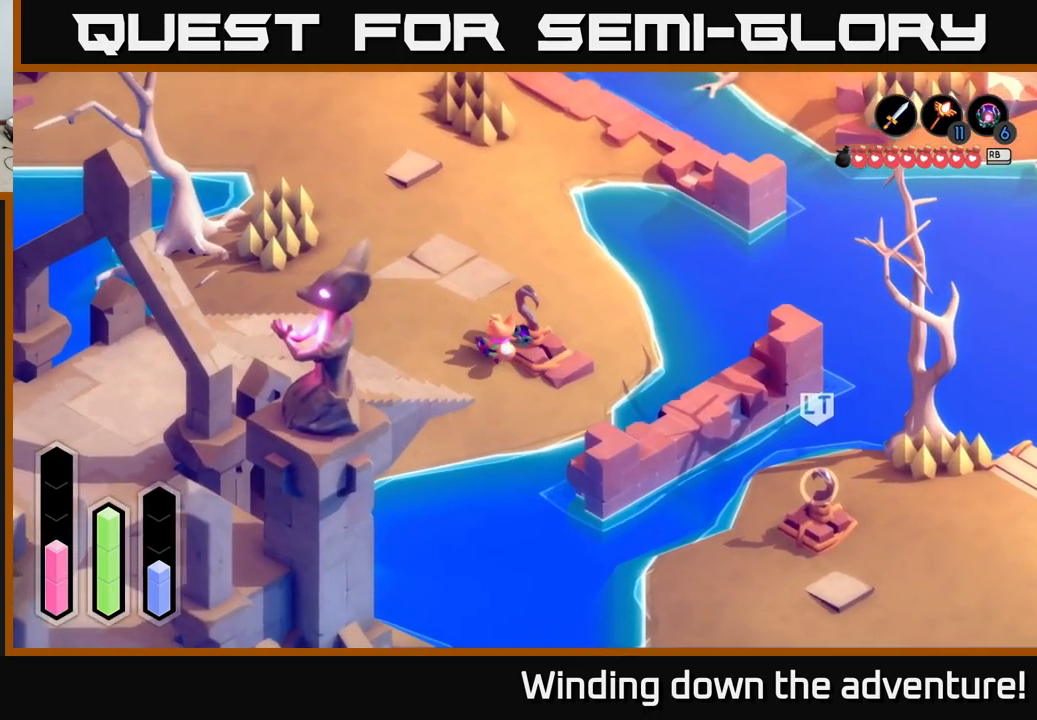
{"buttons": ["A"], "left_stick": "up-right", "right_stick": "center", "events": [[117, "A", "down"], [350, "left_stick", "up-right"]]}
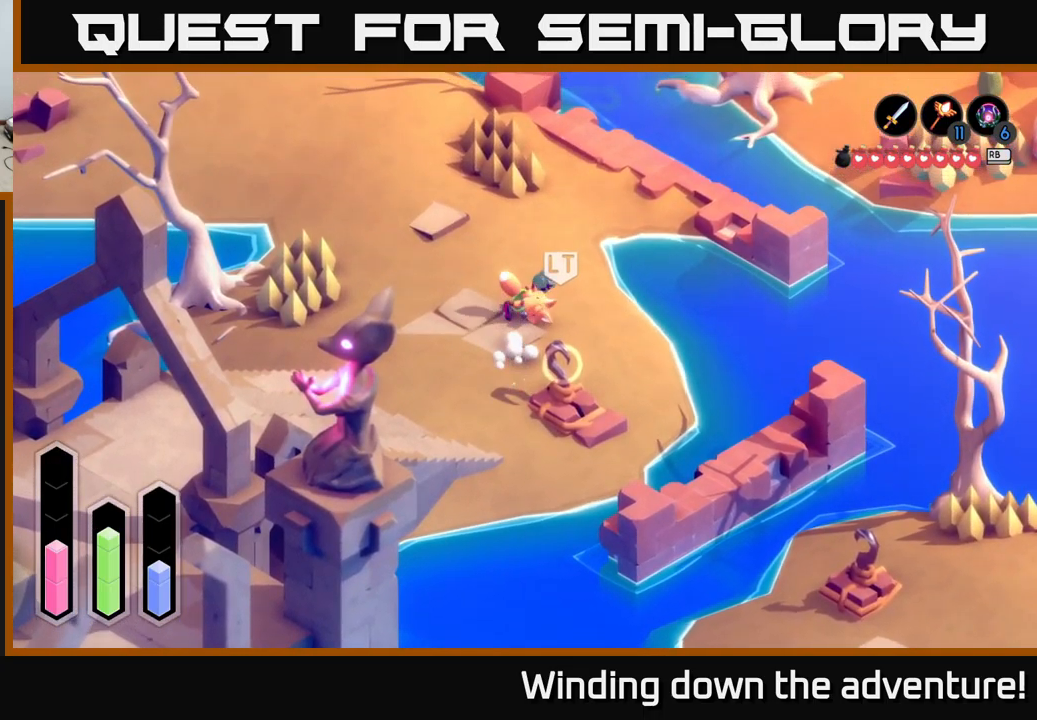
{"buttons": ["A"], "left_stick": "up-right", "right_stick": "center", "events": []}
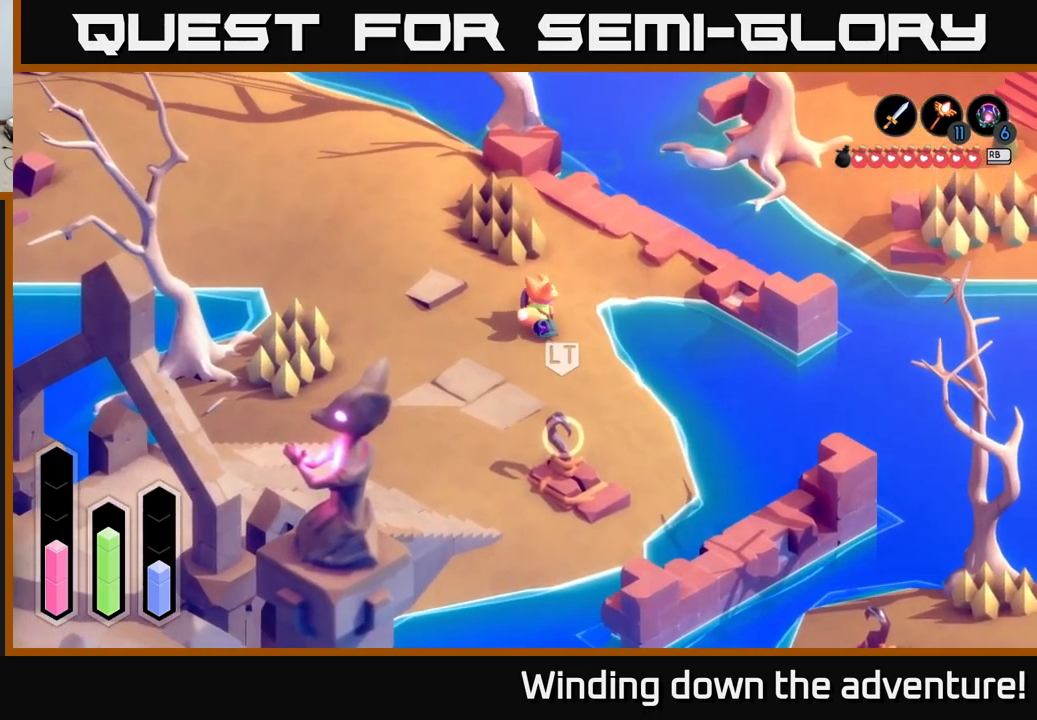
{"buttons": ["A"], "left_stick": "up-right", "right_stick": "center", "events": []}
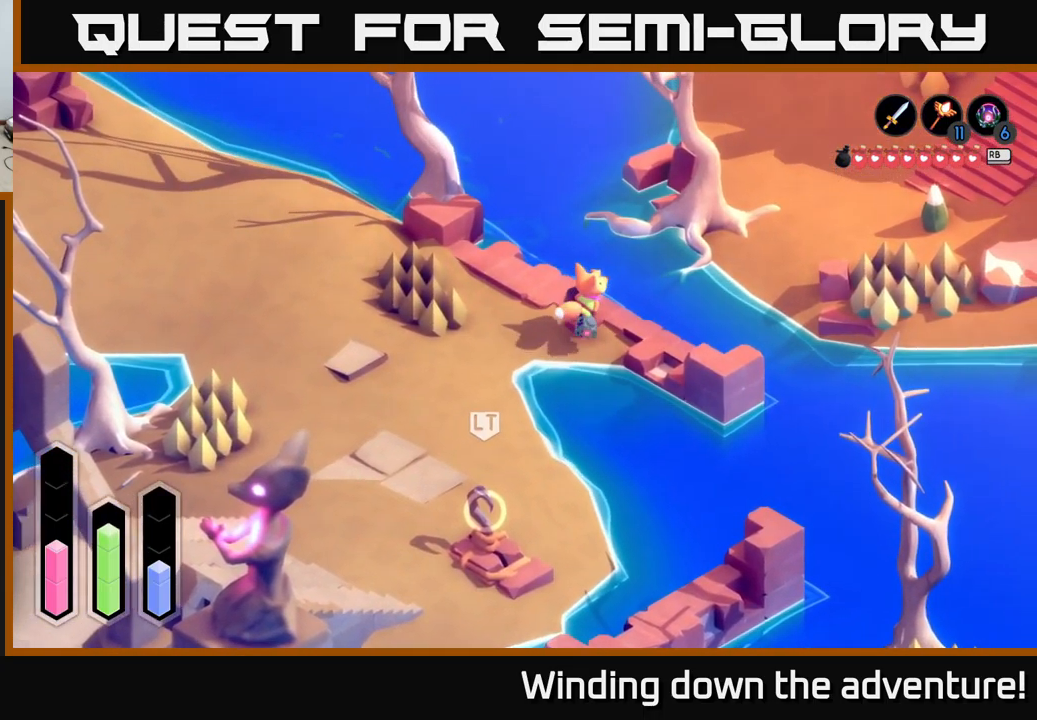
{"buttons": ["A"], "left_stick": "right", "right_stick": "center", "events": [[150, "left_stick", "right"]]}
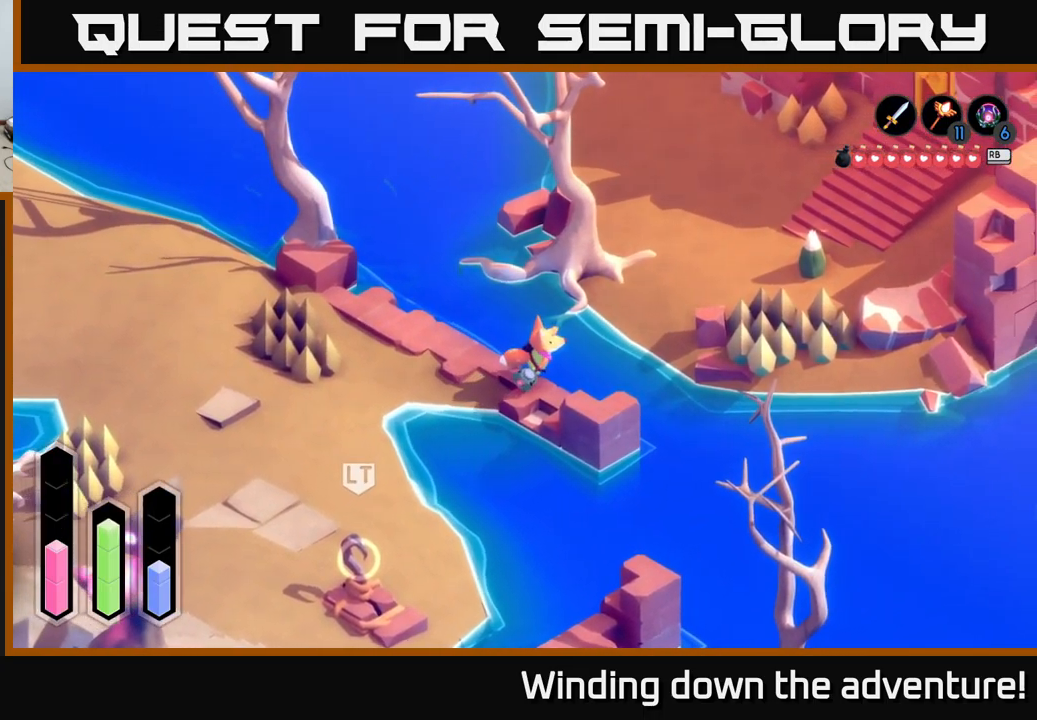
{"buttons": ["L2"], "left_stick": "up-right", "right_stick": "center", "events": [[317, "left_stick", "up-right"], [367, "A", "up"], [417, "L2", "down"]]}
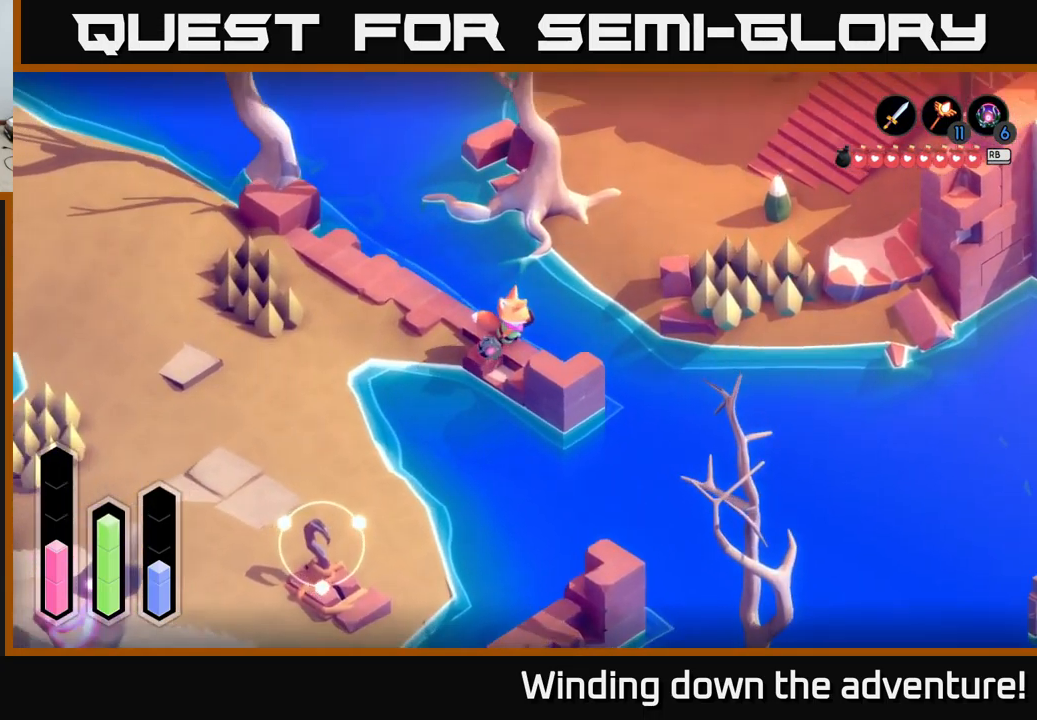
{"buttons": ["A"], "left_stick": "up-left", "right_stick": "center", "events": [[100, "left_stick", "up"], [250, "L2", "up"], [267, "left_stick", "left"], [417, "A", "down"], [467, "left_stick", "up-left"]]}
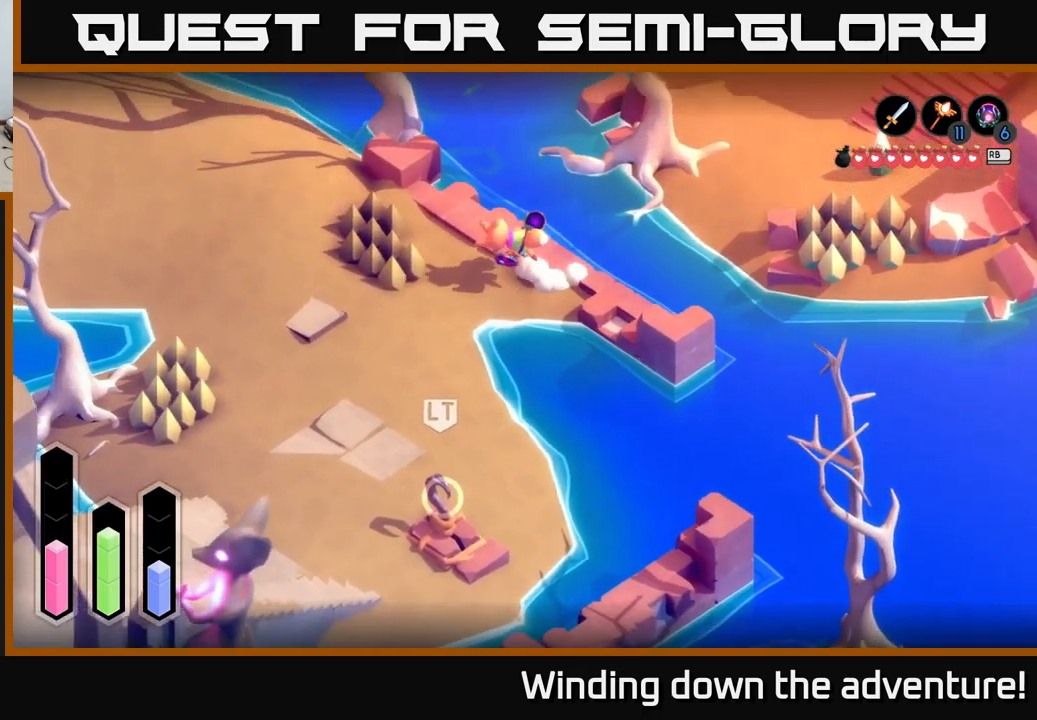
{"buttons": ["A"], "left_stick": "left", "right_stick": "center", "events": [[233, "left_stick", "left"]]}
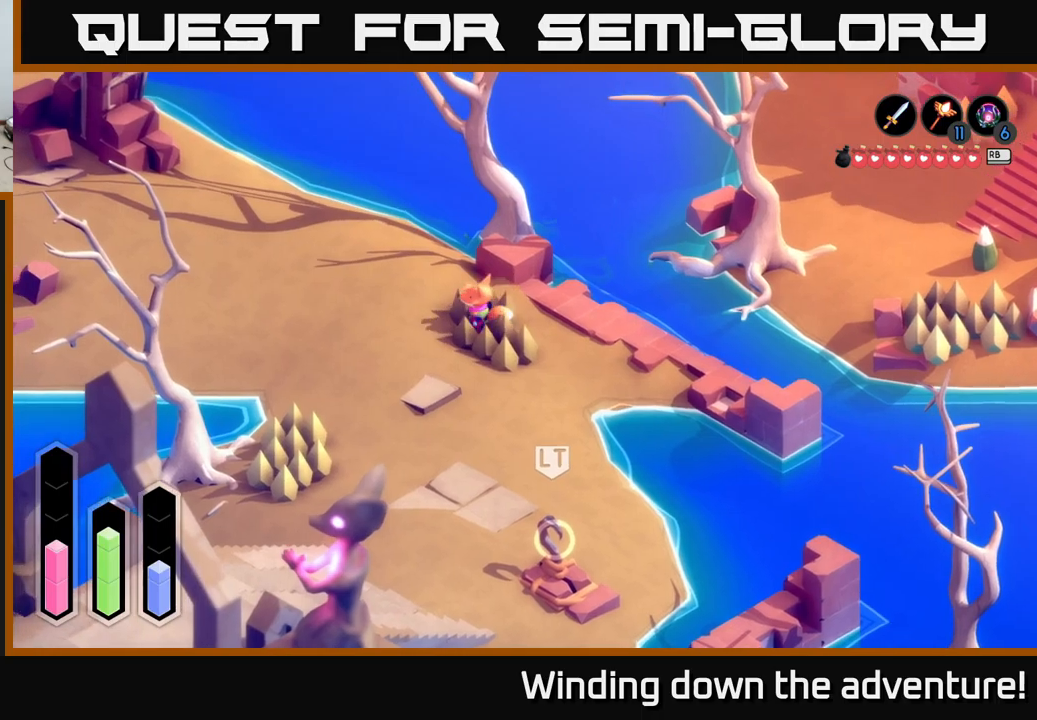
{"buttons": ["A"], "left_stick": "up-left", "right_stick": "center", "events": [[100, "left_stick", "up-left"]]}
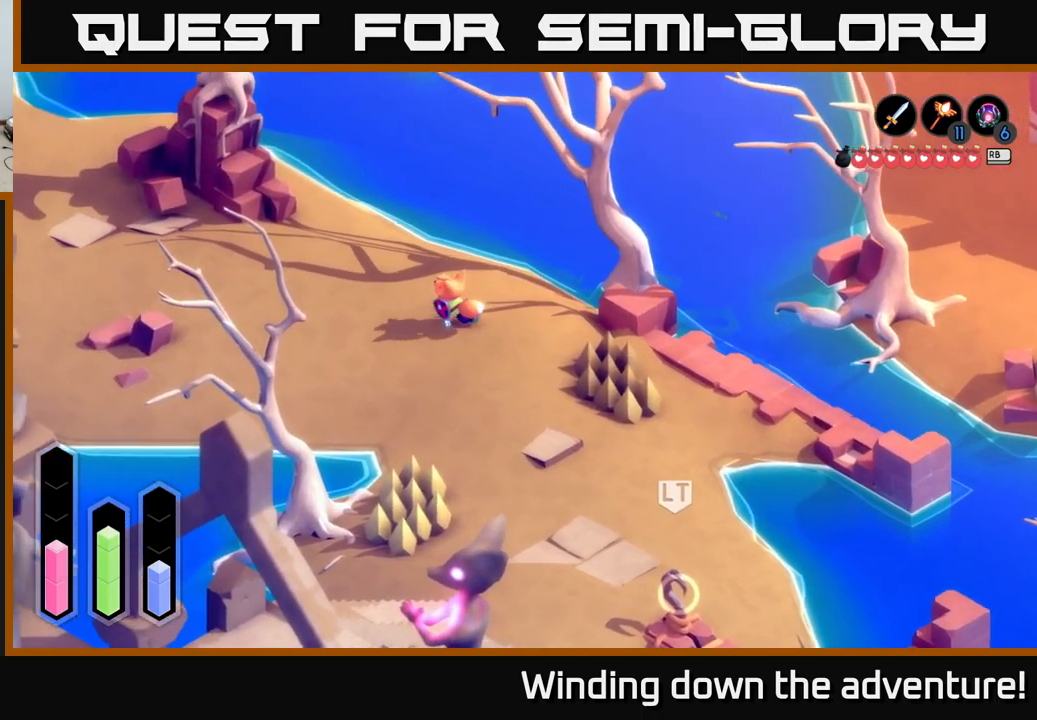
{"buttons": ["A"], "left_stick": "up-left", "right_stick": "center", "events": []}
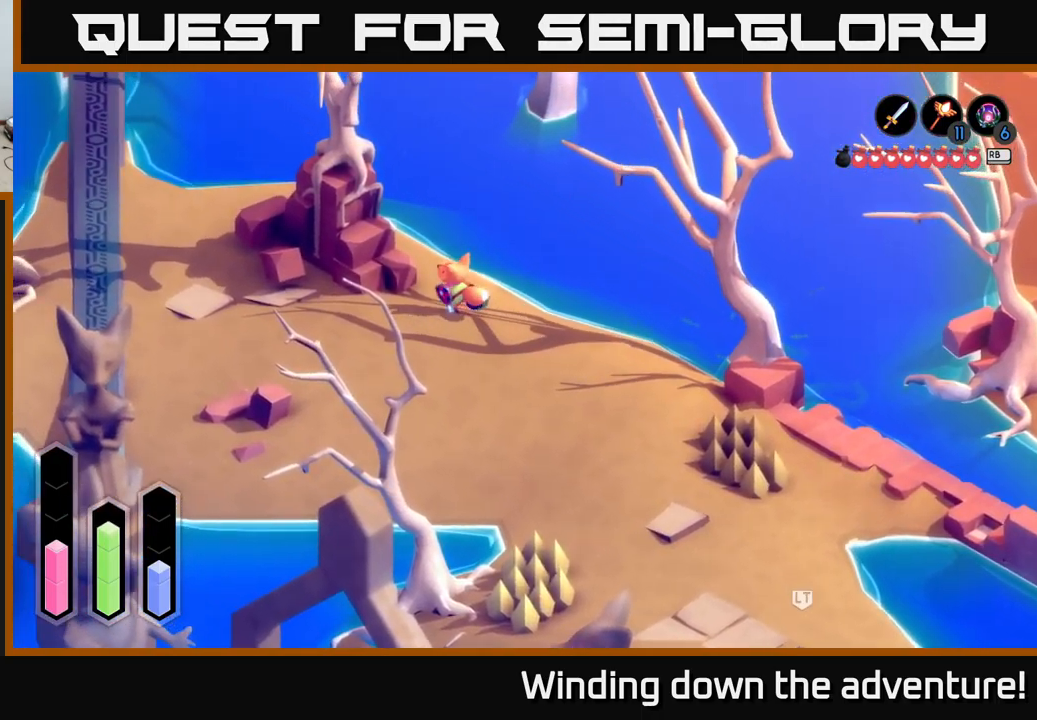
{"buttons": ["A"], "left_stick": "left", "right_stick": "center", "events": [[67, "left_stick", "left"]]}
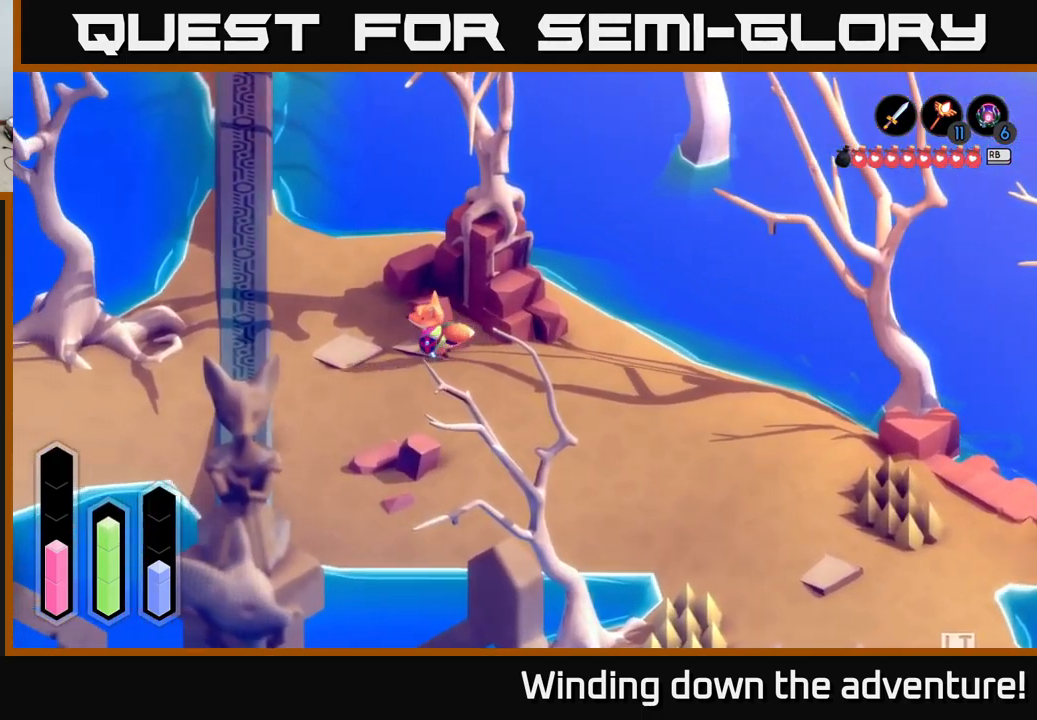
{"buttons": ["A"], "left_stick": "up-left", "right_stick": "center", "events": [[17, "left_stick", "up-left"]]}
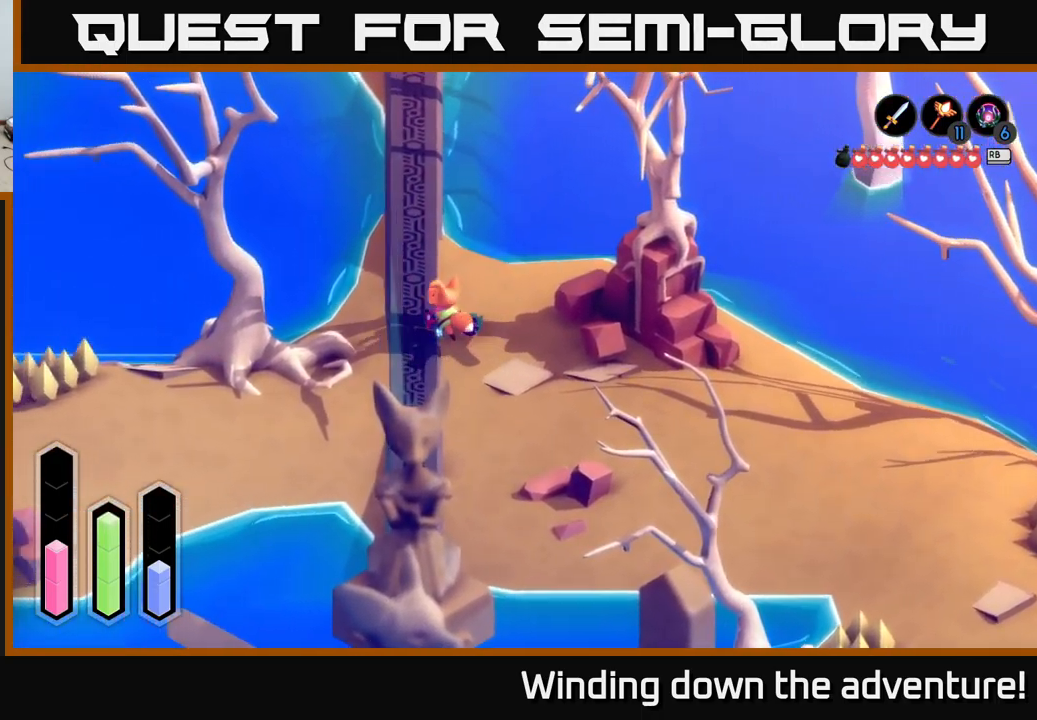
{"buttons": ["A"], "left_stick": "up", "right_stick": "center", "events": [[100, "left_stick", "up"]]}
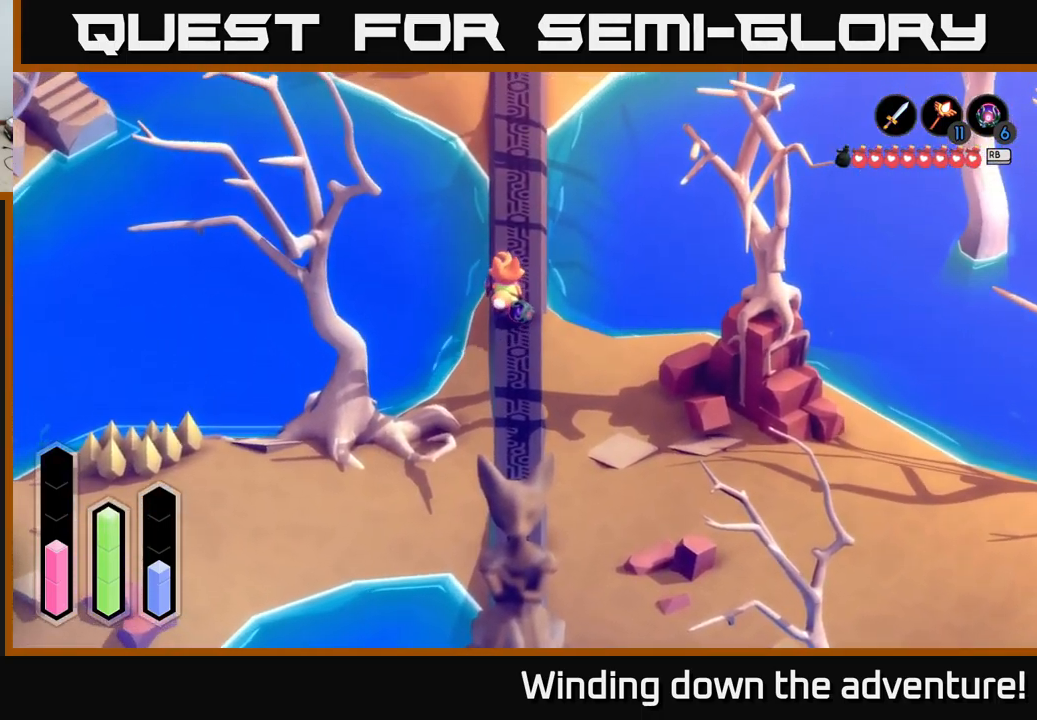
{"buttons": ["A"], "left_stick": "up", "right_stick": "center", "events": []}
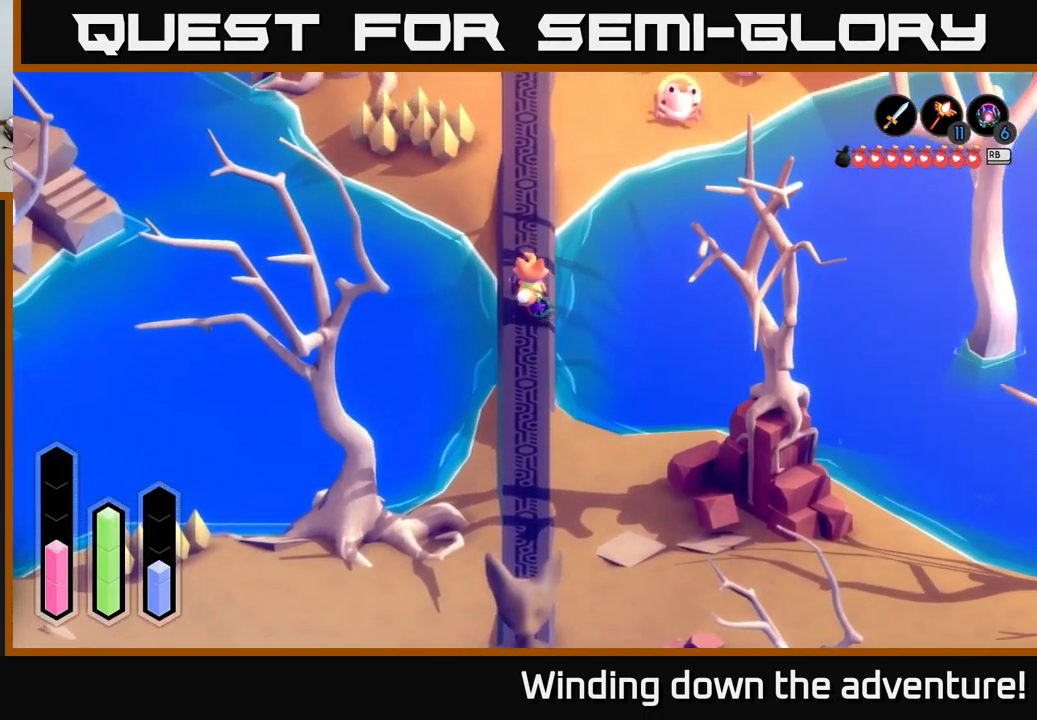
{"buttons": ["A"], "left_stick": "up", "right_stick": "center", "events": []}
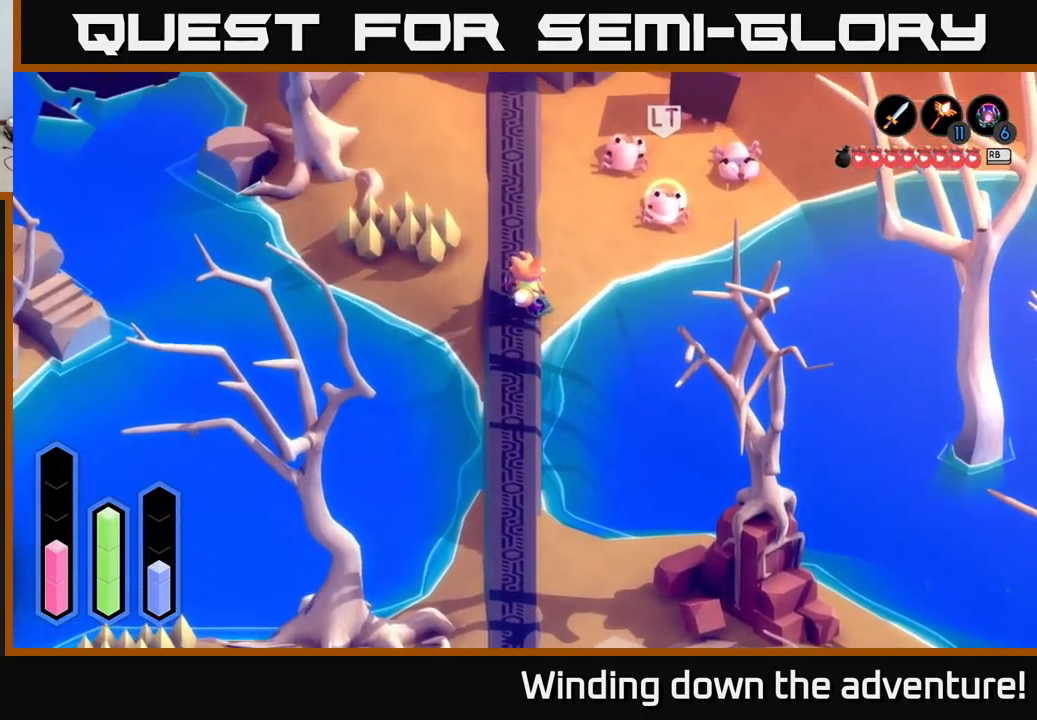
{"buttons": ["X"], "left_stick": "up-right", "right_stick": "center", "events": [[250, "left_stick", "up-right"], [467, "X", "down"], [483, "A", "up"]]}
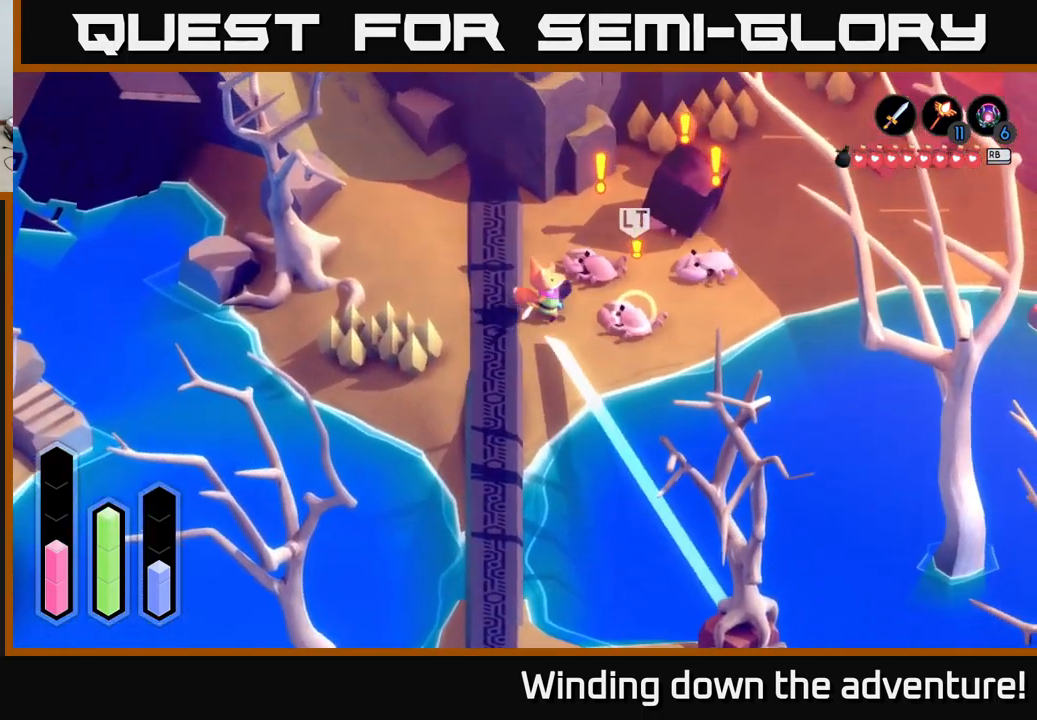
{"buttons": [], "left_stick": "right", "right_stick": "center", "events": [[83, "X", "up"], [167, "X", "down"], [267, "left_stick", "right"], [283, "X", "up"], [350, "X", "down"], [450, "X", "up"]]}
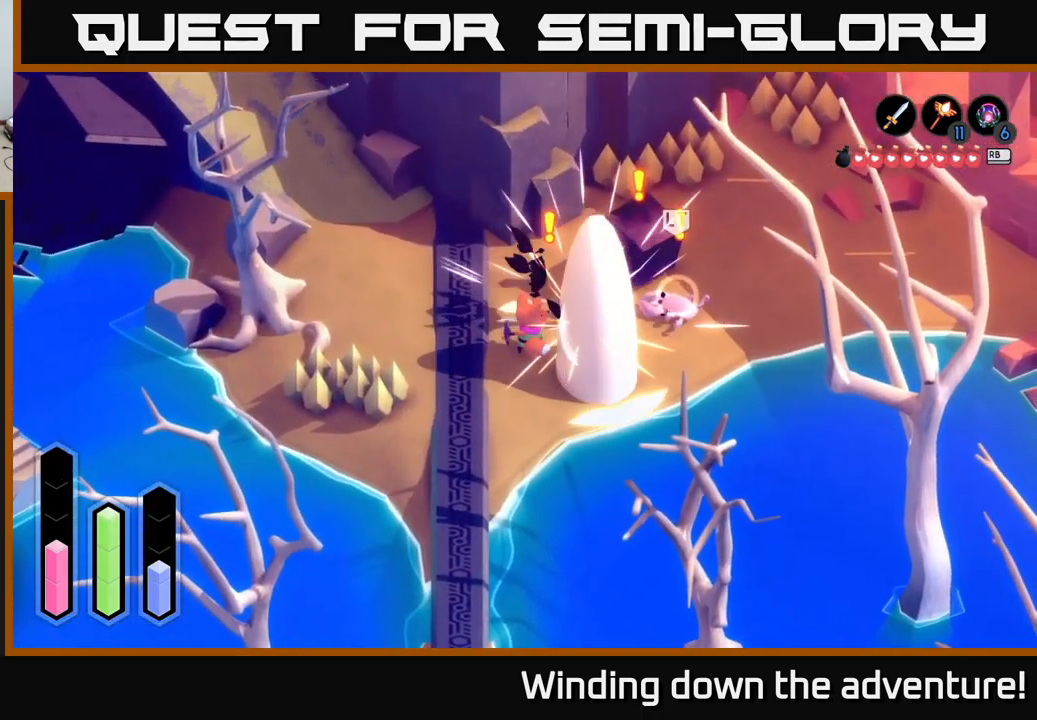
{"buttons": ["X"], "left_stick": "up-right", "right_stick": "center", "events": [[33, "left_stick", "up-right"], [67, "X", "down"], [217, "X", "up"], [267, "X", "down"], [383, "X", "up"], [467, "X", "down"]]}
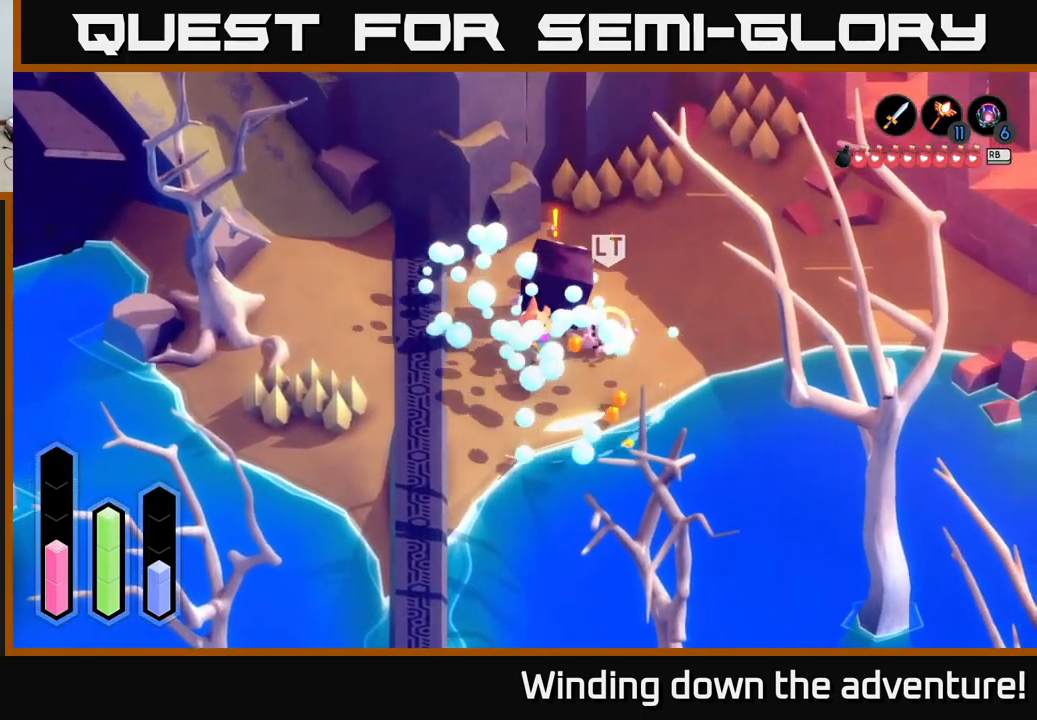
{"buttons": [], "left_stick": "center", "right_stick": "center", "events": [[100, "X", "up"], [167, "X", "down"], [284, "X", "up"], [434, "left_stick", "center"]]}
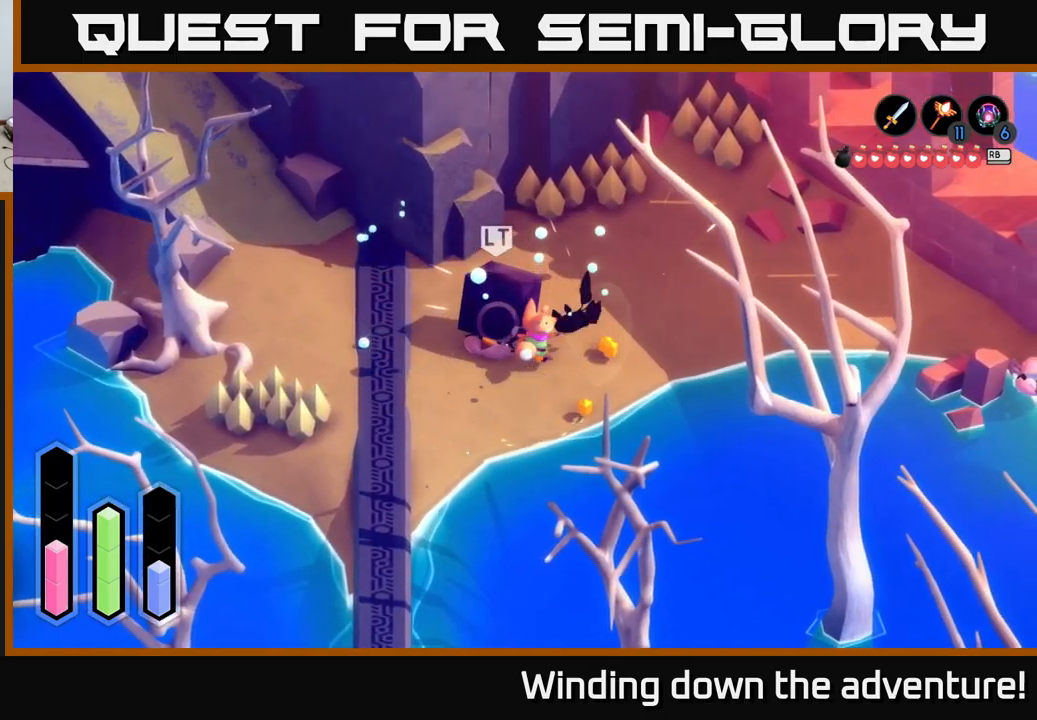
{"buttons": ["L2"], "left_stick": "up-right", "right_stick": "center", "events": [[67, "left_stick", "right"], [84, "A", "down"], [134, "left_stick", "up-right"], [267, "left_stick", "up"], [300, "A", "up"], [450, "left_stick", "up-right"], [467, "L2", "down"]]}
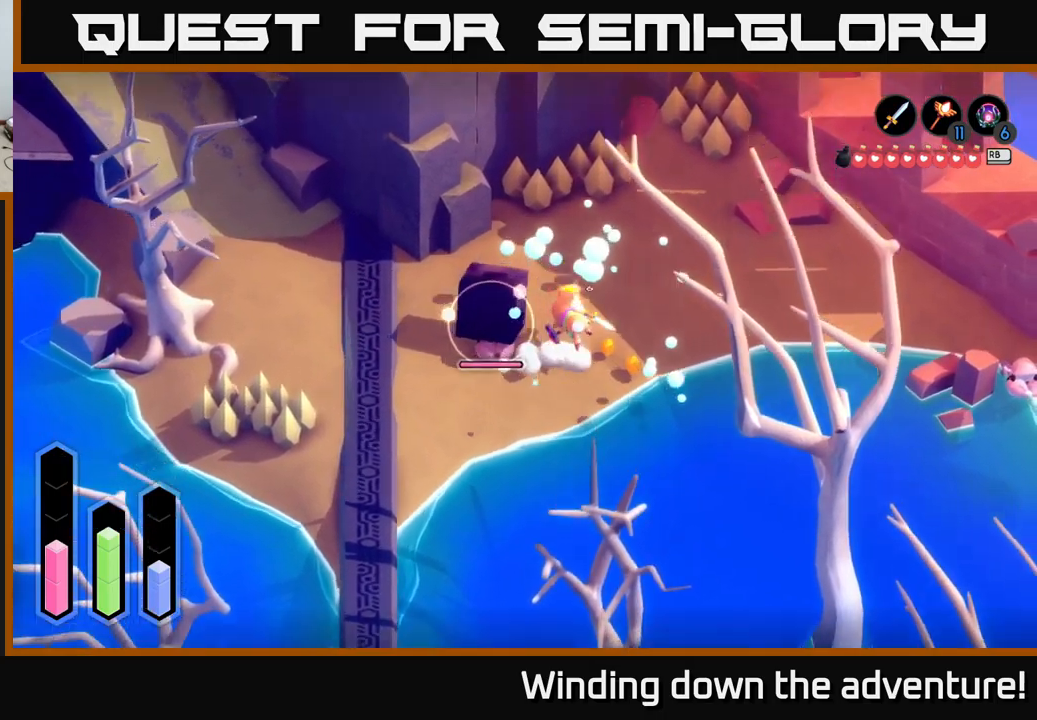
{"buttons": ["L2"], "left_stick": "left", "right_stick": "center", "events": [[50, "left_stick", "right"], [317, "left_stick", "left"], [350, "B", "down"], [484, "B", "up"]]}
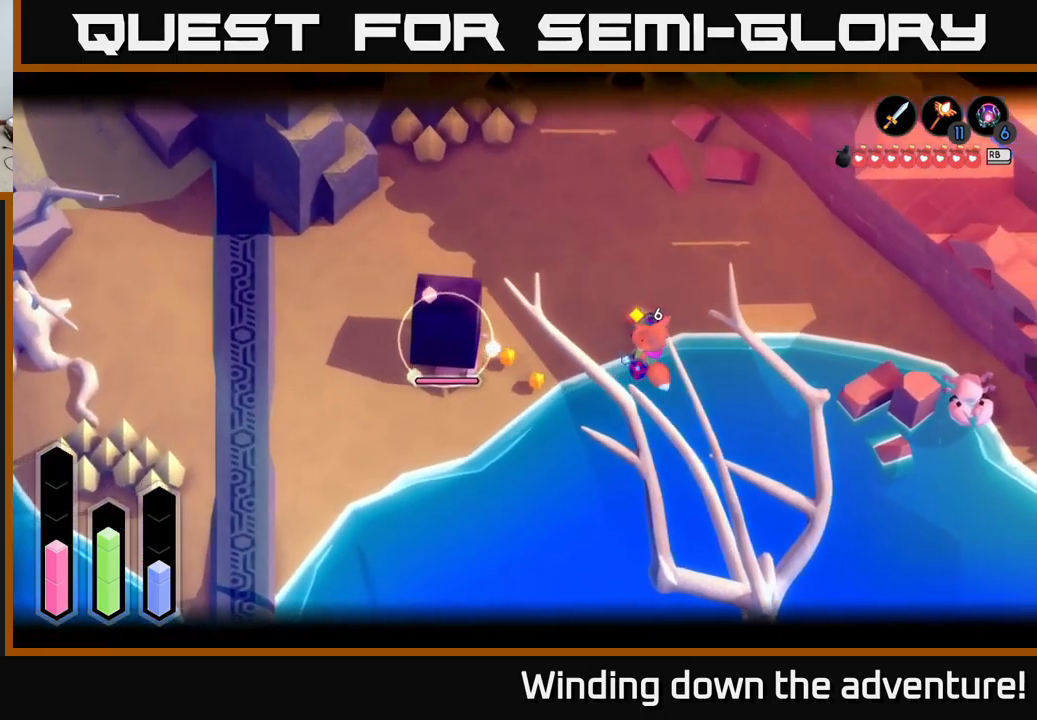
{"buttons": ["L2"], "left_stick": "center", "right_stick": "center", "events": [[17, "left_stick", "center"], [100, "left_stick", "right"], [267, "left_stick", "up-left"], [367, "left_stick", "left"], [500, "left_stick", "center"]]}
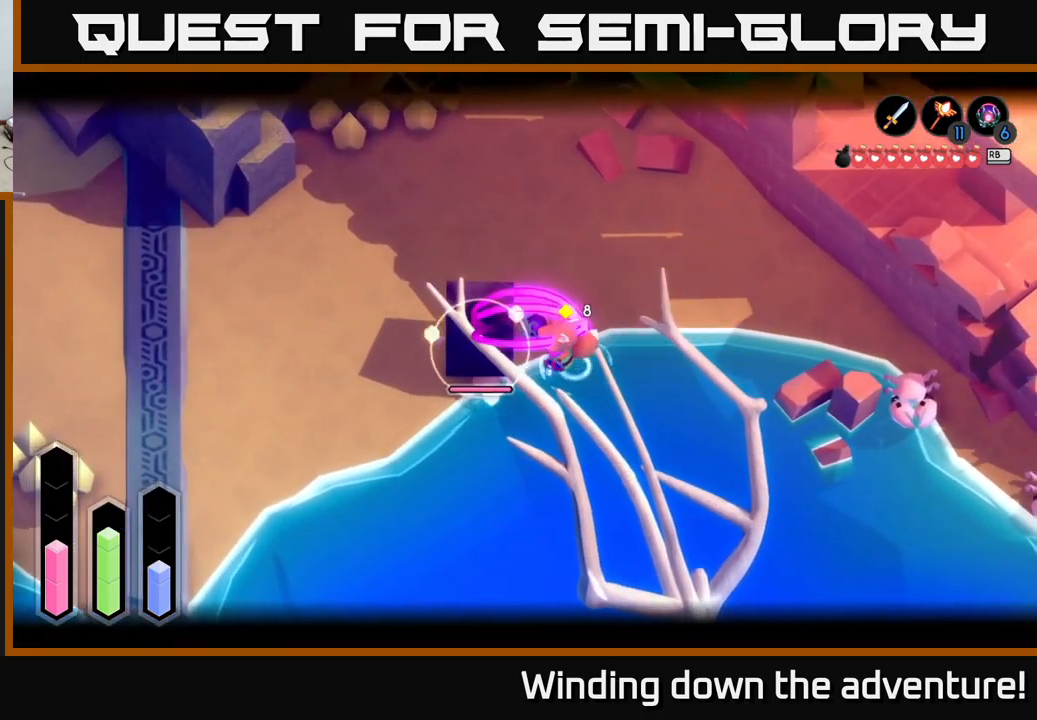
{"buttons": ["X"], "left_stick": "left", "right_stick": "center", "events": [[317, "L2", "up"], [350, "left_stick", "left"], [500, "X", "down"]]}
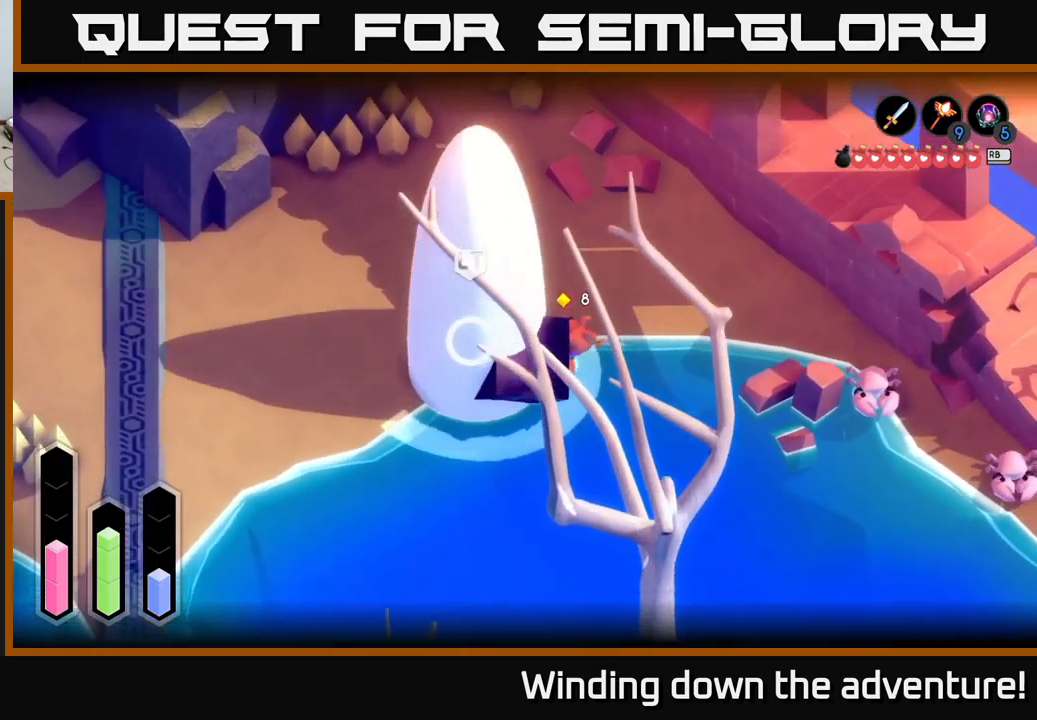
{"buttons": [], "left_stick": "left", "right_stick": "center", "events": [[84, "X", "up"], [100, "L2", "down"], [200, "X", "down"], [317, "X", "up"], [400, "L2", "up"], [400, "X", "down"], [467, "X", "up"]]}
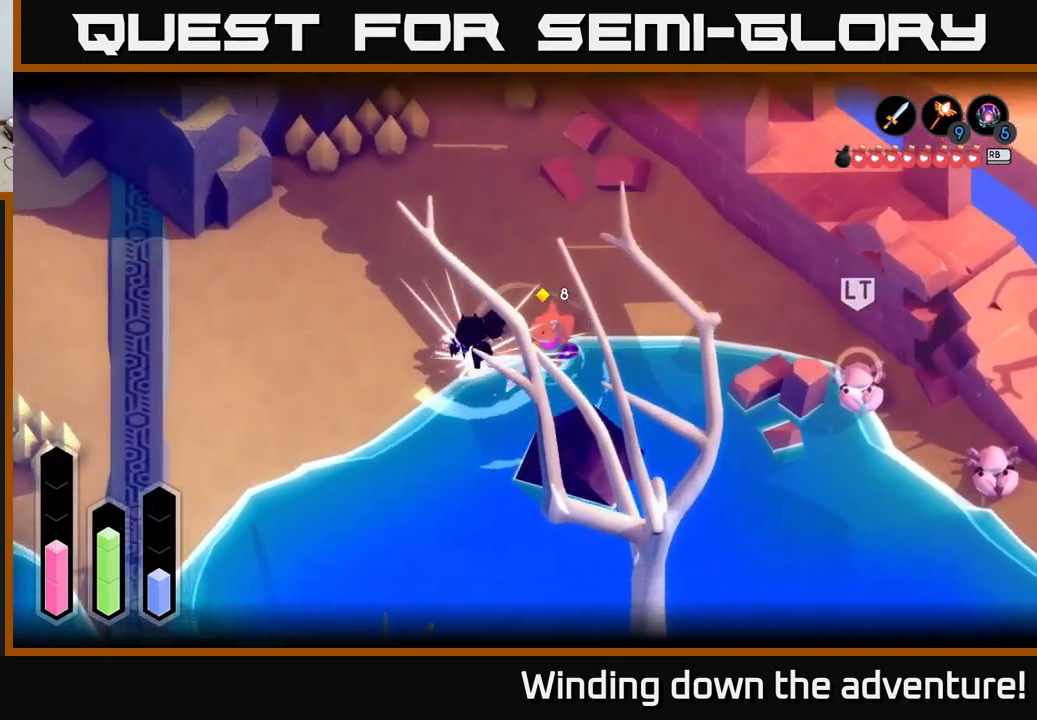
{"buttons": [], "left_stick": "center", "right_stick": "center", "events": [[67, "X", "down"], [150, "X", "up"], [267, "X", "down"], [350, "X", "up"], [434, "left_stick", "center"]]}
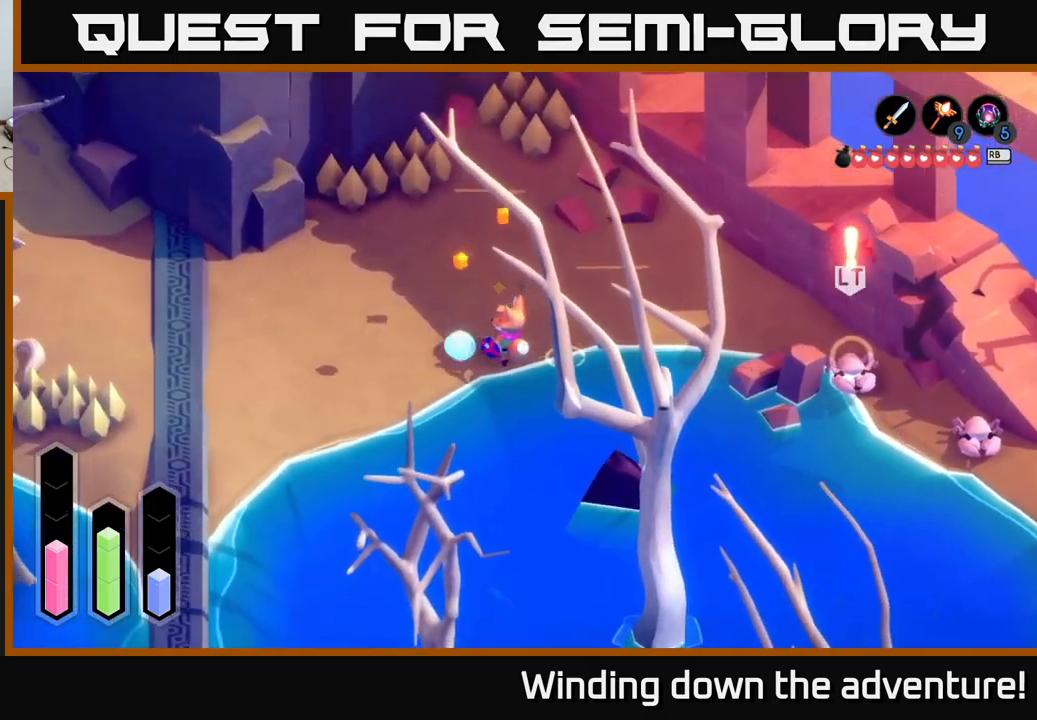
{"buttons": [], "left_stick": "up-right", "right_stick": "center", "events": [[167, "left_stick", "up"], [284, "left_stick", "up-right"]]}
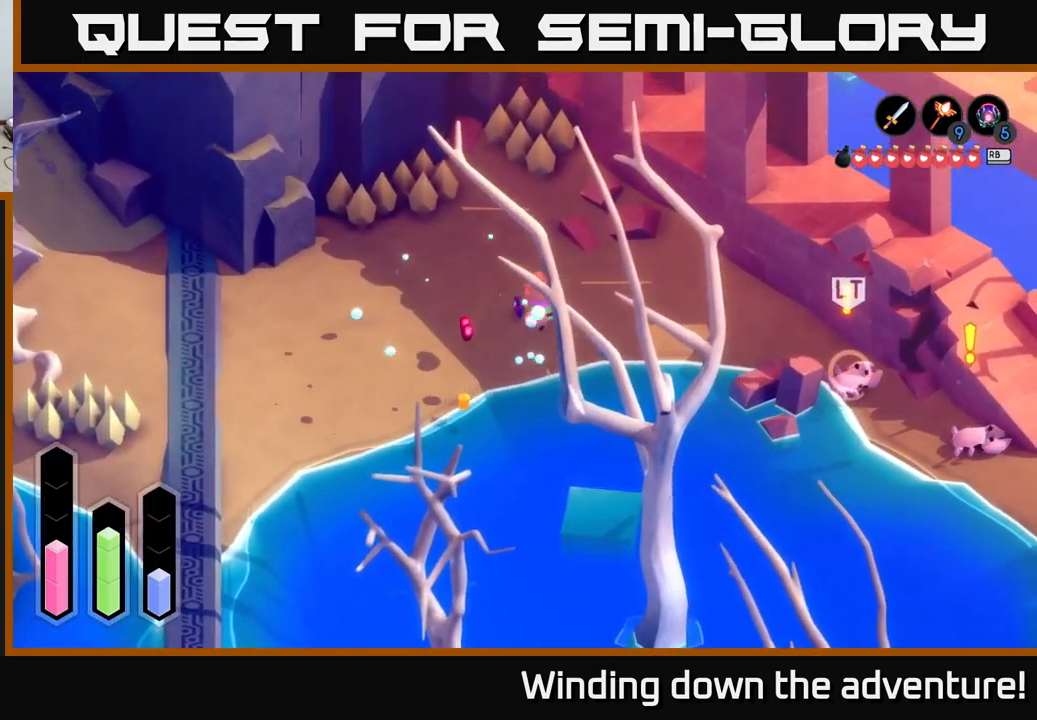
{"buttons": [], "left_stick": "down-left", "right_stick": "center", "events": [[184, "left_stick", "left"], [317, "left_stick", "down-left"]]}